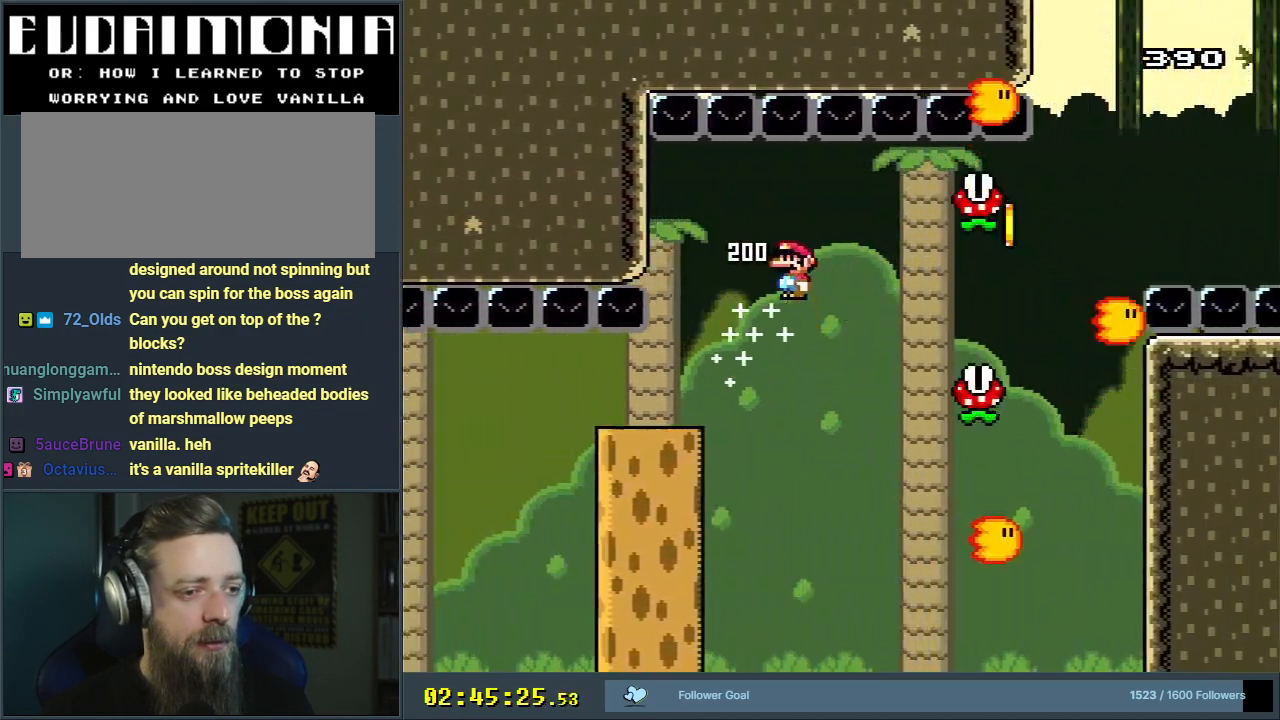
Gameplay with a controller (Nintendo layout); each line is a JSON object with the inputs held at the frame after it. "events" lists button and stick changes between this image and that frame as [ms after this image, input, new state], when the widget could be followed in between. Not read: L3 R3.
{"buttons": ["A", "X", "DPAD_RIGHT"], "events": [[267, "A", "up"], [417, "A", "down"]]}
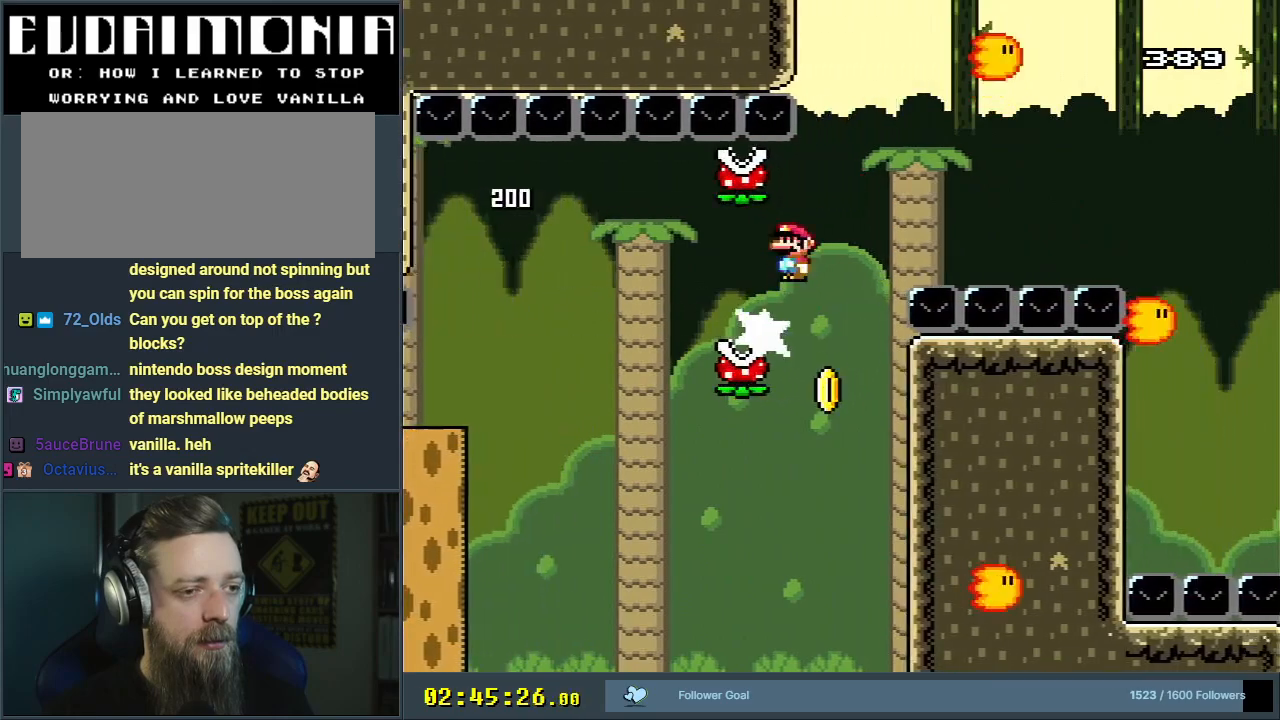
{"buttons": ["A", "X", "DPAD_RIGHT"], "events": []}
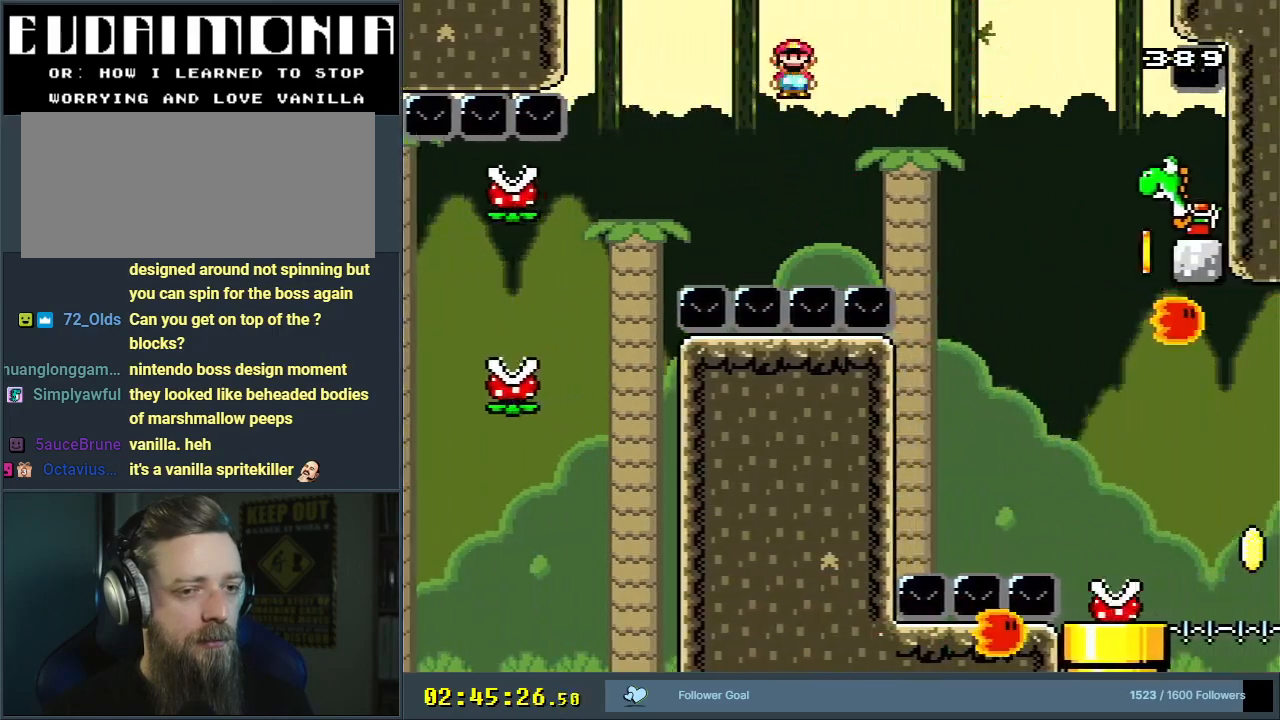
{"buttons": ["X"], "events": [[350, "A", "up"], [450, "DPAD_RIGHT", "up"]]}
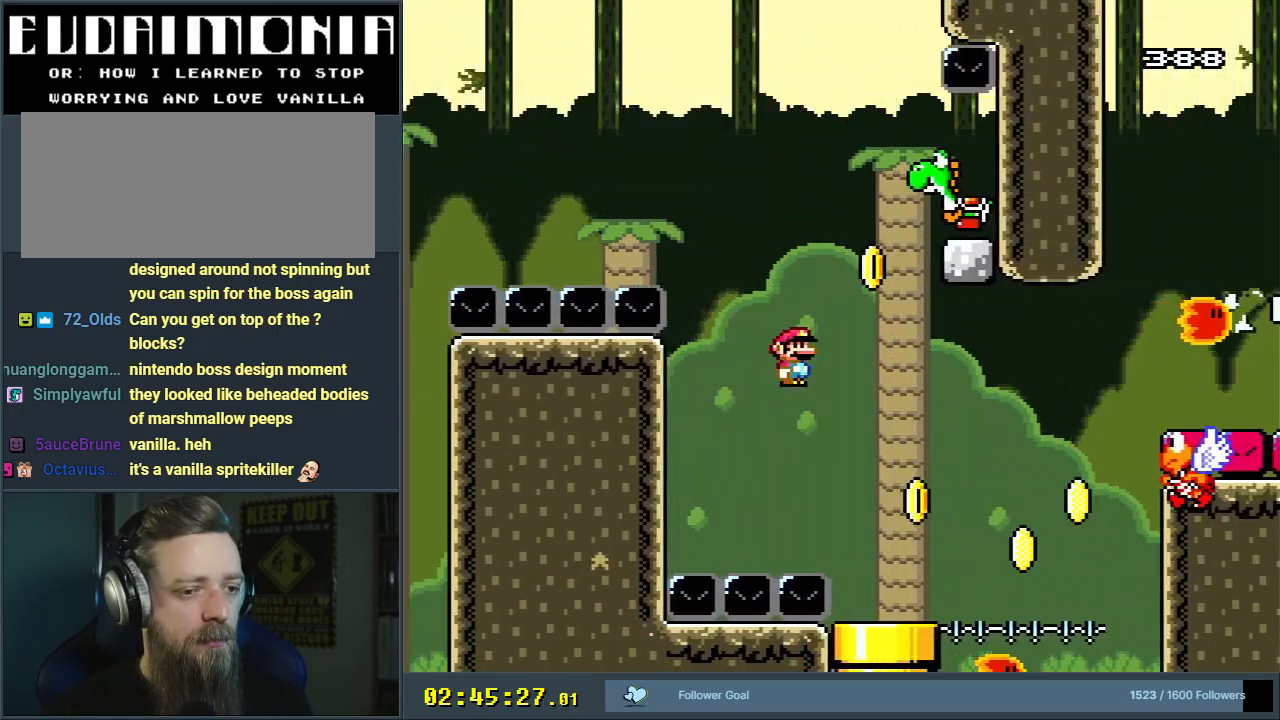
{"buttons": ["A", "X"], "events": [[217, "A", "down"], [350, "A", "up"], [433, "A", "down"]]}
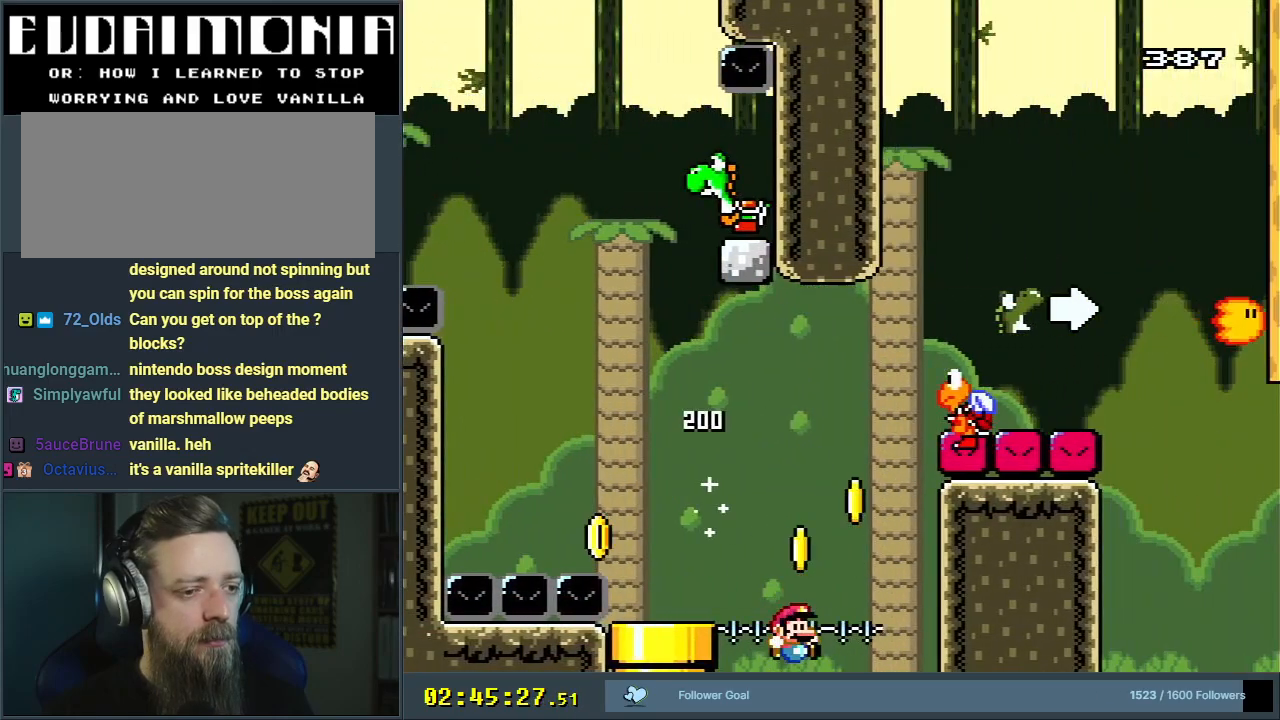
{"buttons": [], "events": [[133, "A", "up"], [167, "X", "up"]]}
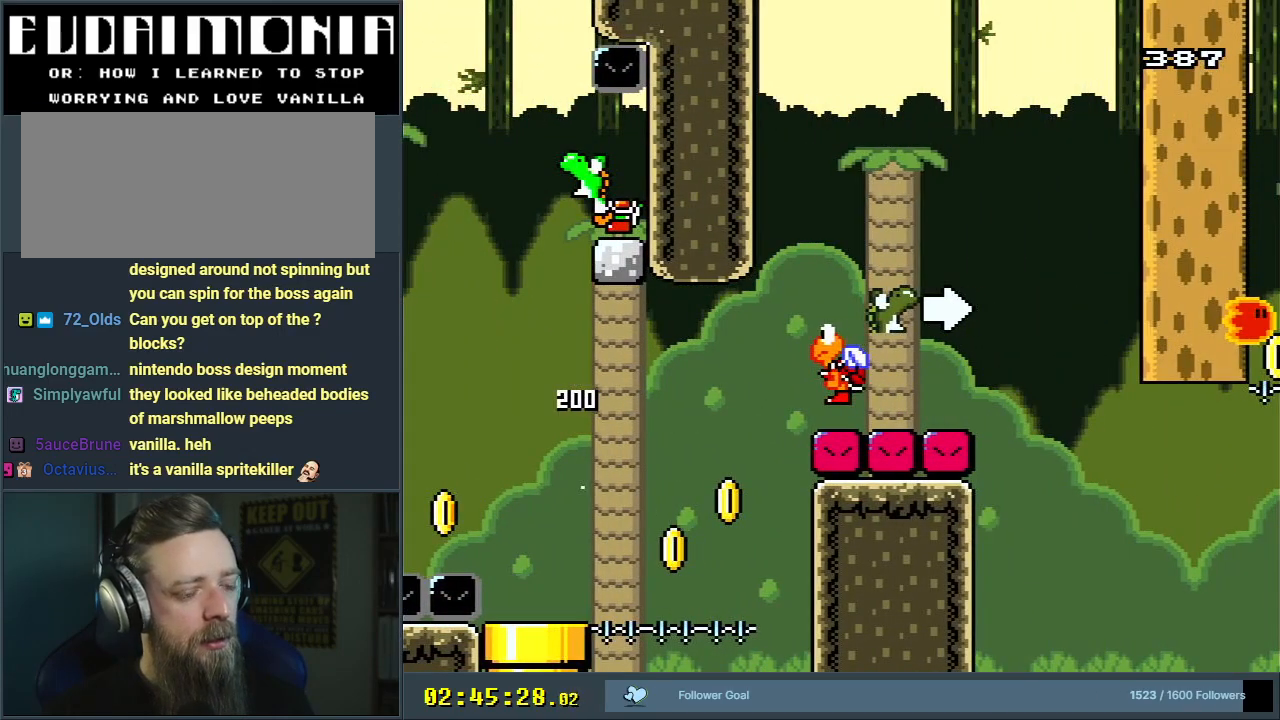
{"buttons": [], "events": []}
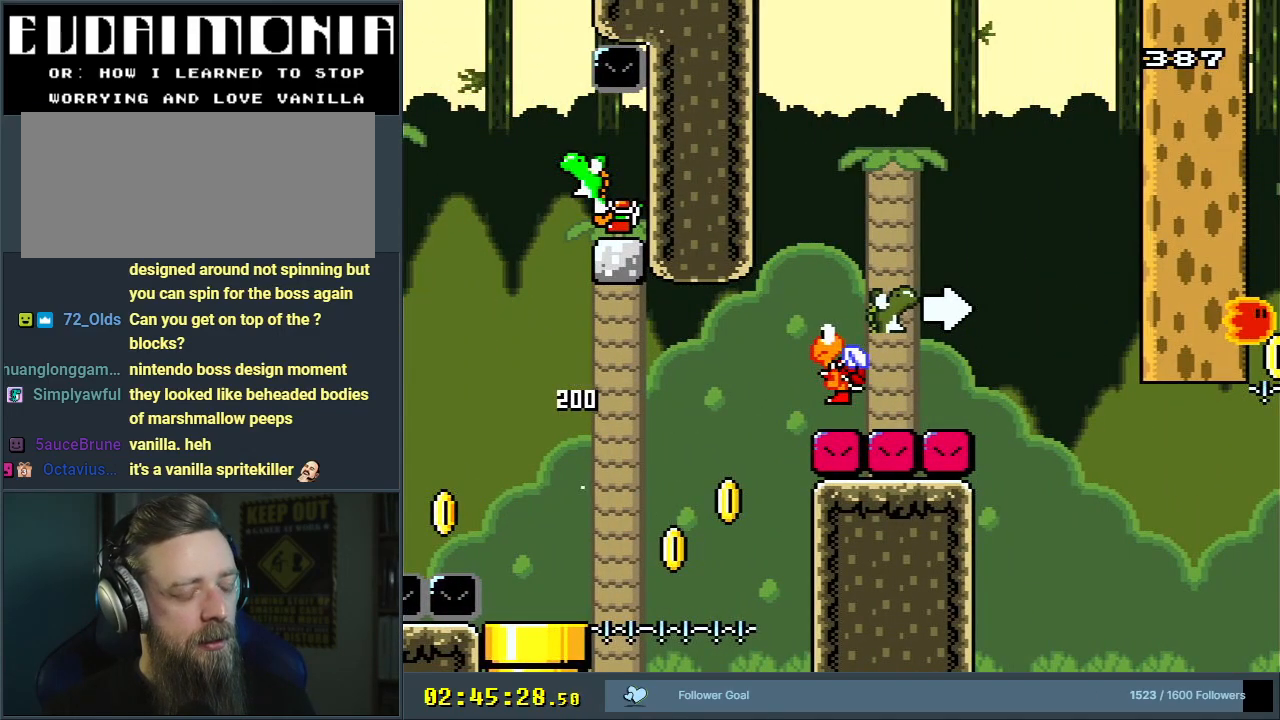
{"buttons": [], "events": []}
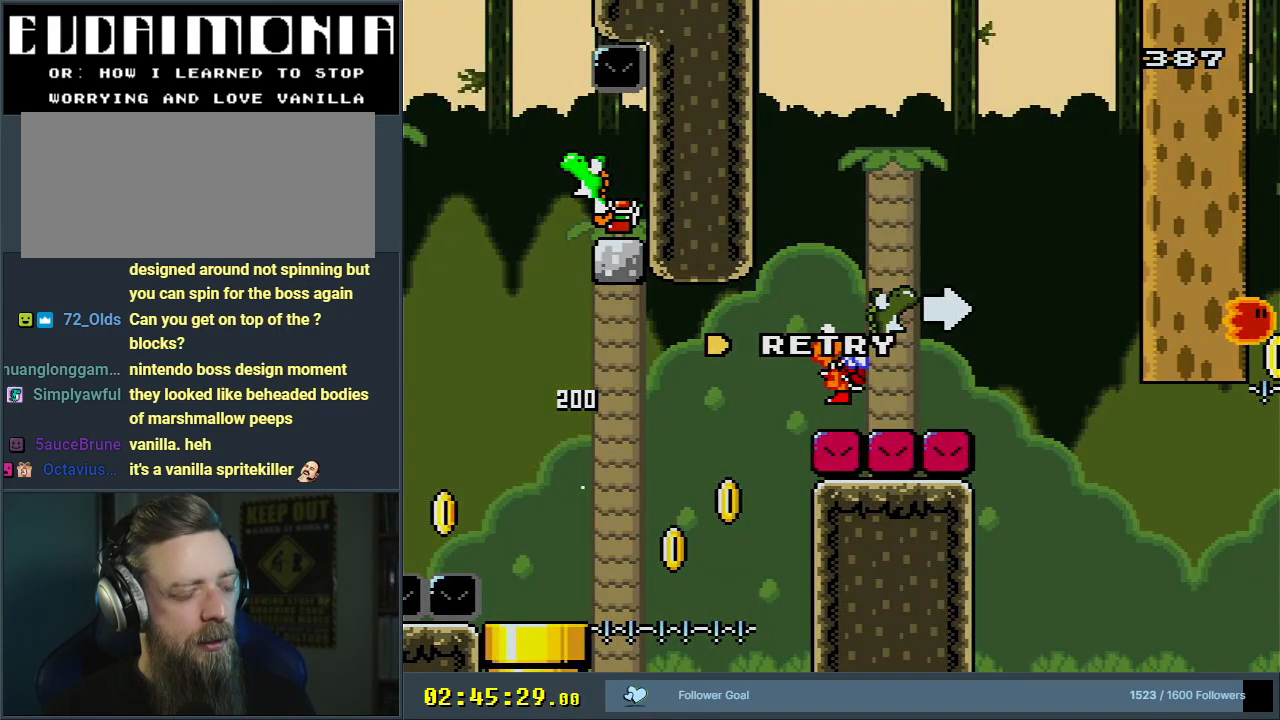
{"buttons": [], "events": []}
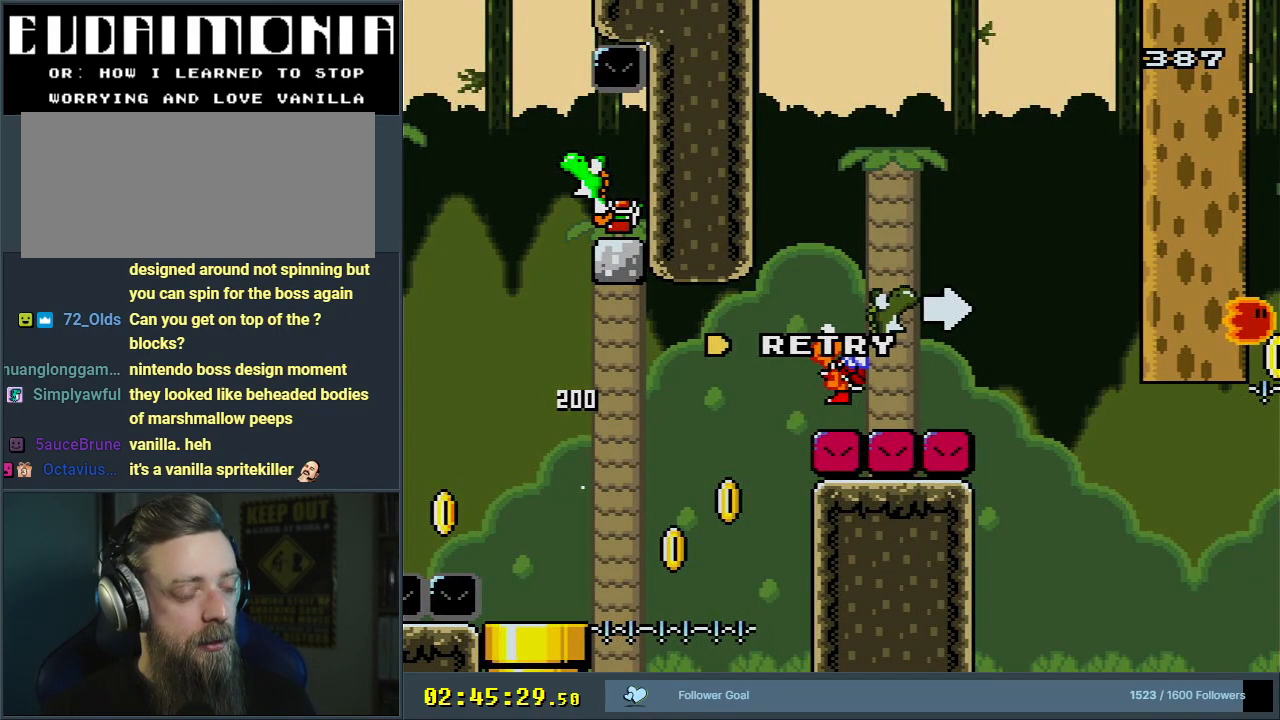
{"buttons": [], "events": []}
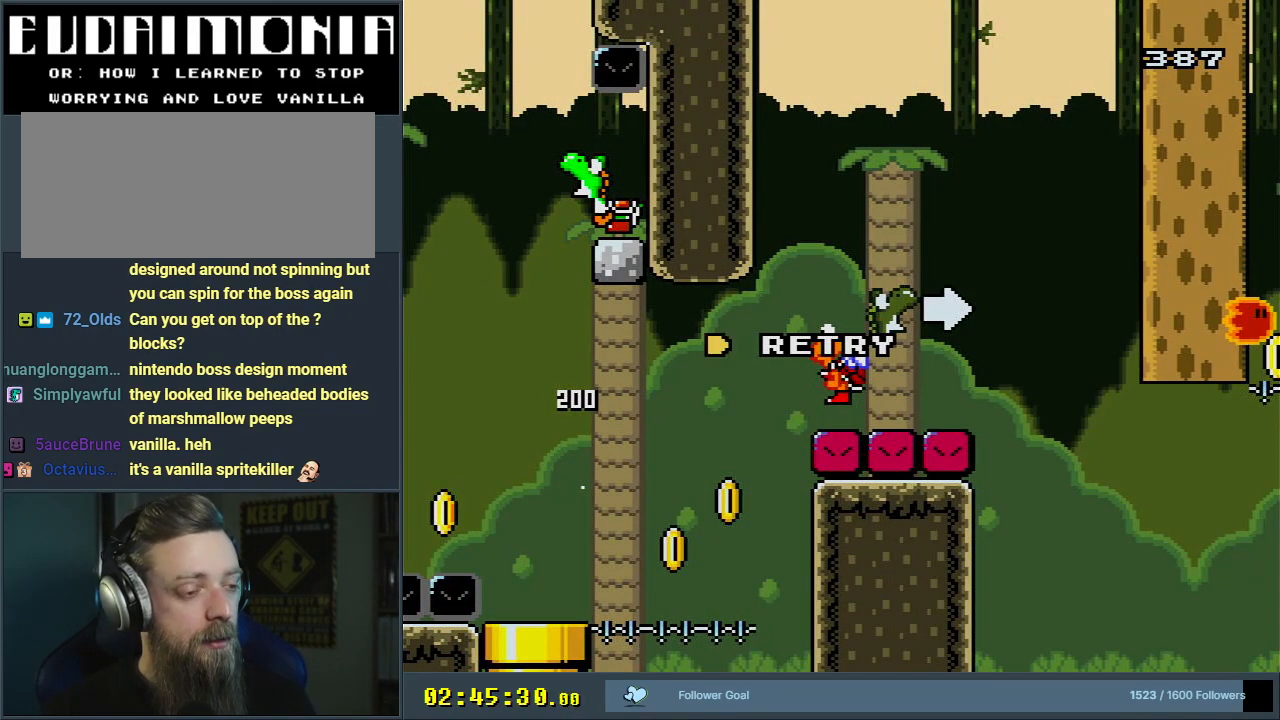
{"buttons": [], "events": []}
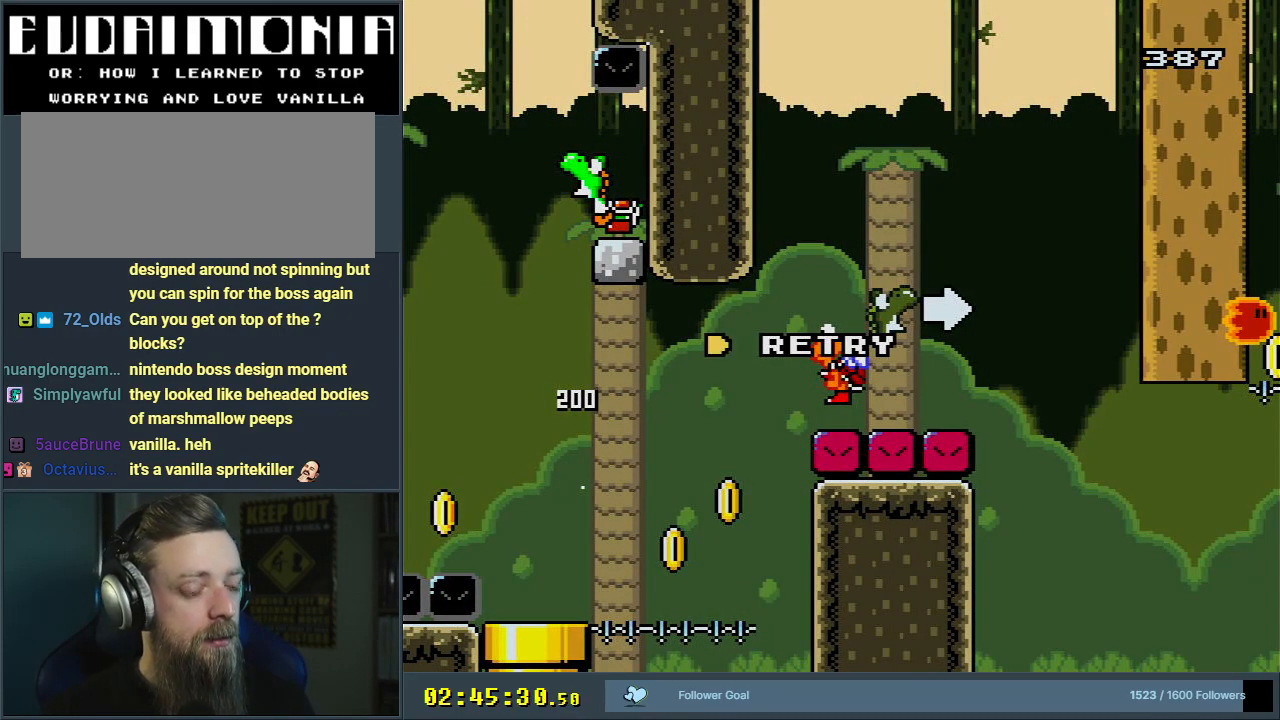
{"buttons": [], "events": []}
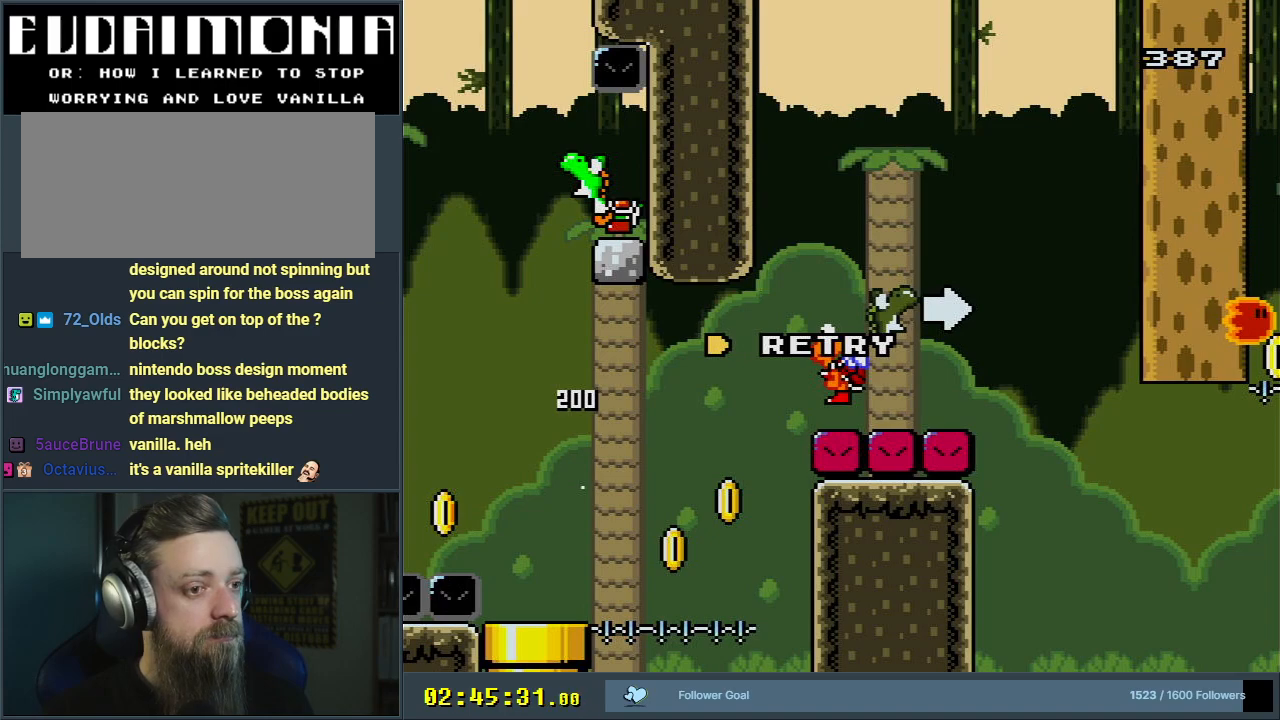
{"buttons": [], "events": []}
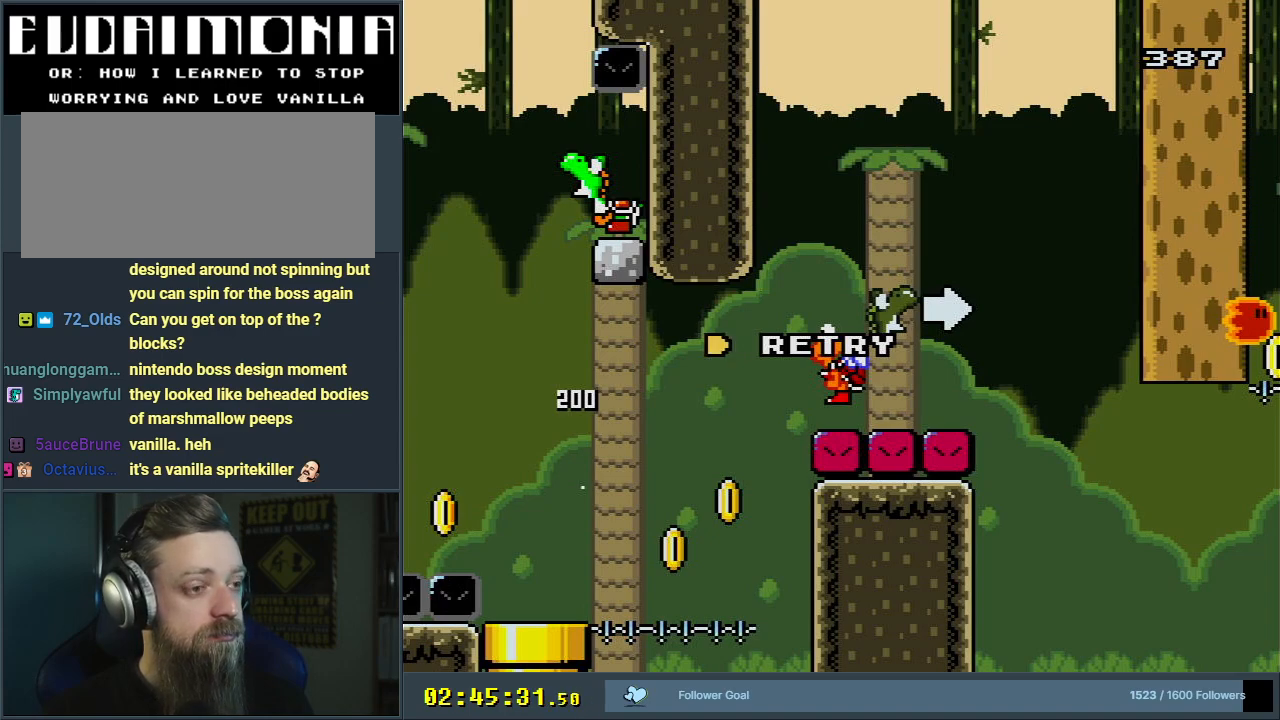
{"buttons": ["A"], "events": [[400, "A", "down"]]}
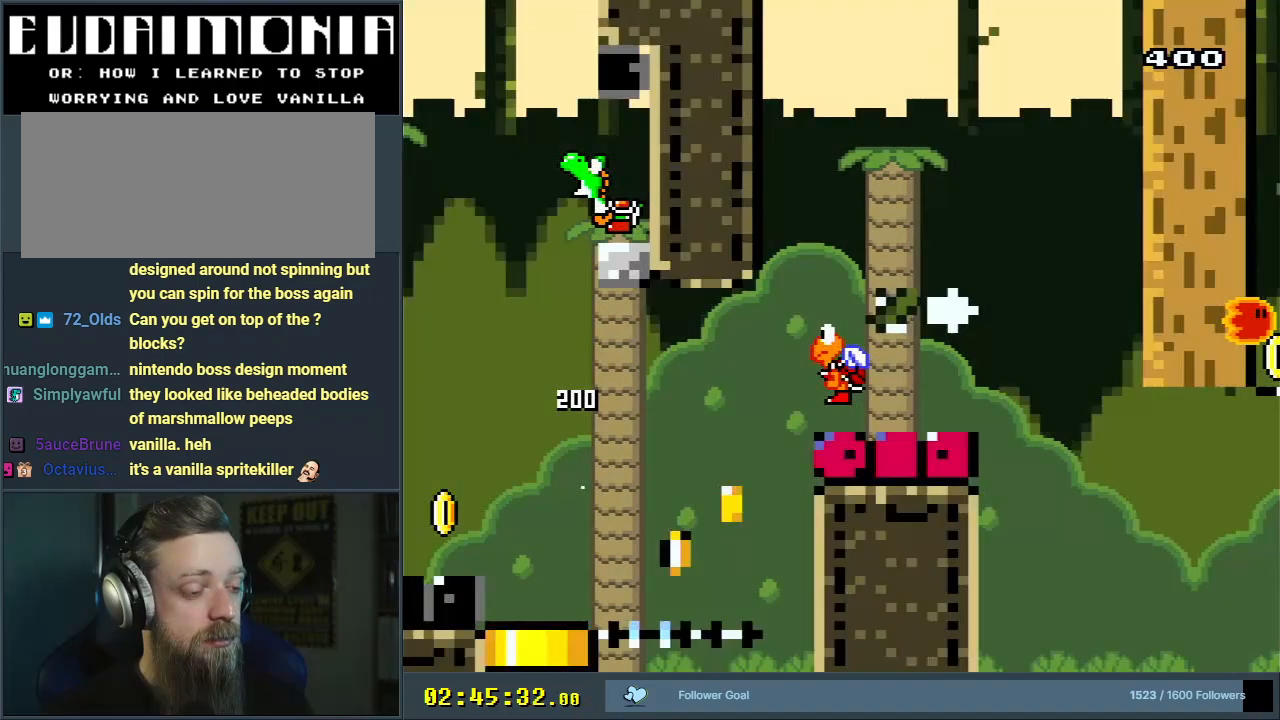
{"buttons": [], "events": [[33, "A", "up"], [83, "A", "down"], [250, "A", "up"]]}
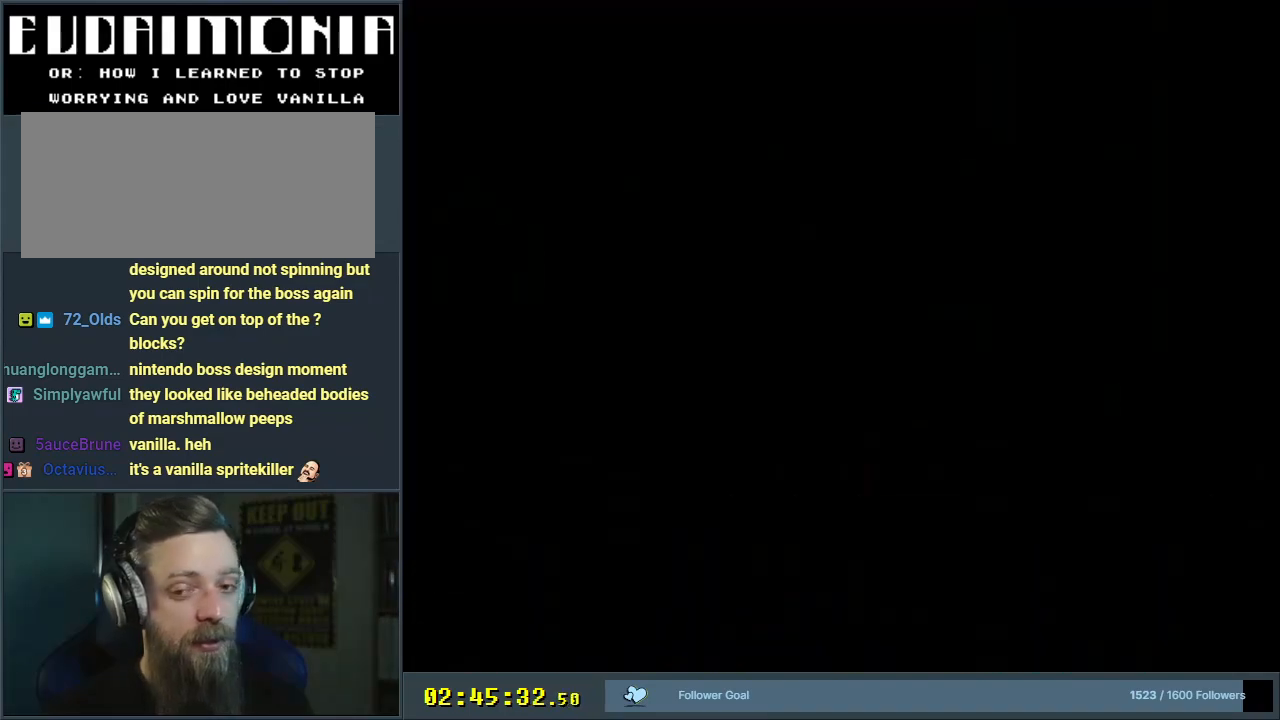
{"buttons": [], "events": []}
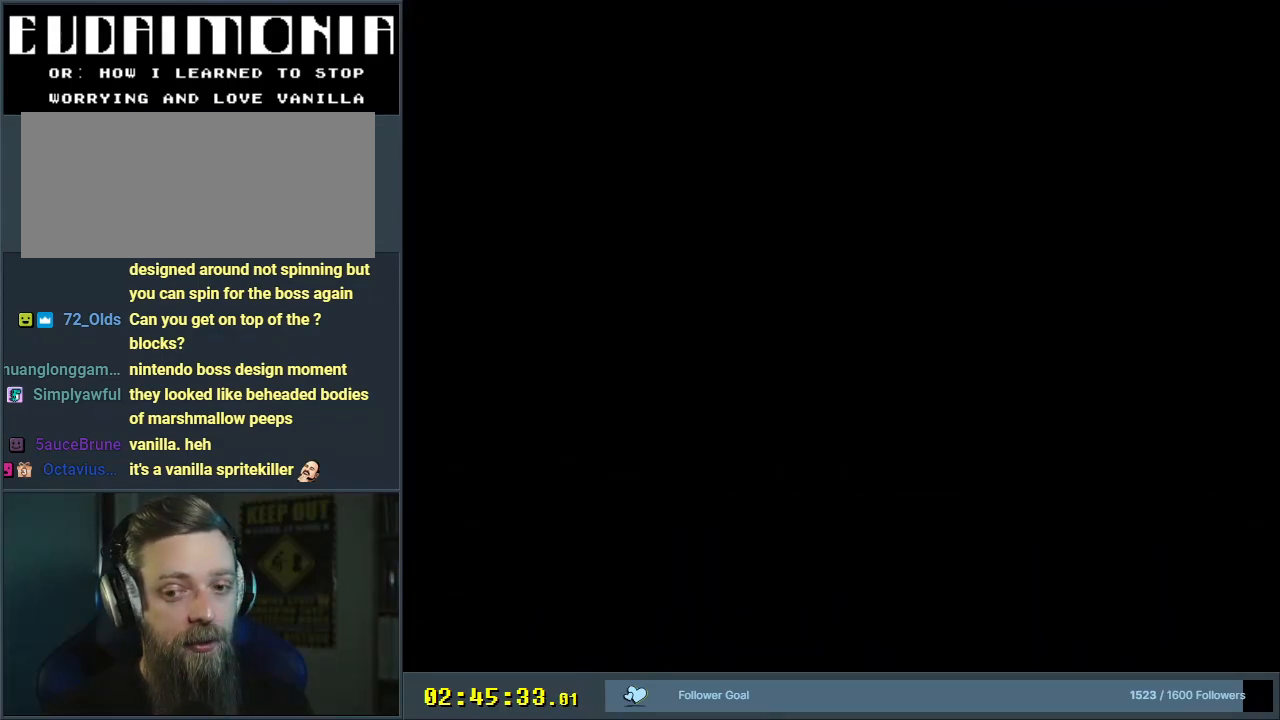
{"buttons": ["B", "Y", "DPAD_LEFT"], "events": [[250, "B", "down"], [250, "Y", "down"], [467, "DPAD_LEFT", "down"]]}
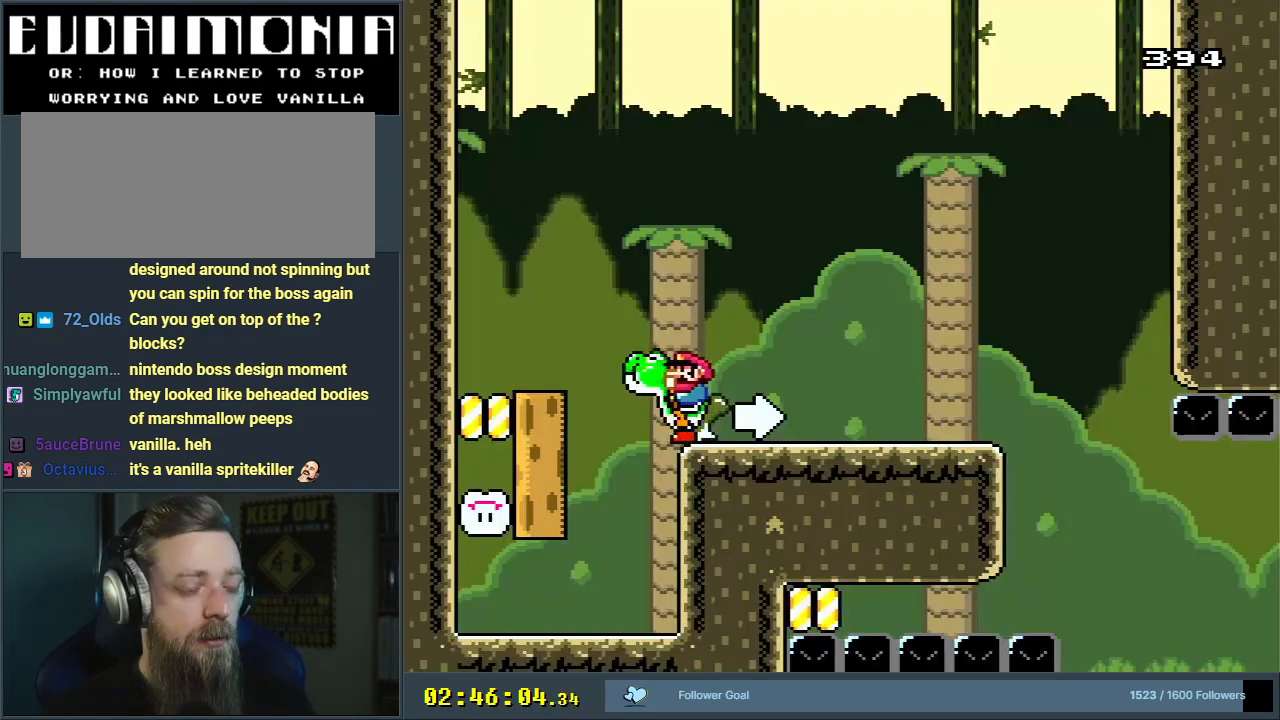
{"buttons": ["Y", "DPAD_RIGHT"], "events": [[50, "B", "up"], [100, "DPAD_LEFT", "up"], [133, "DPAD_RIGHT", "down"]]}
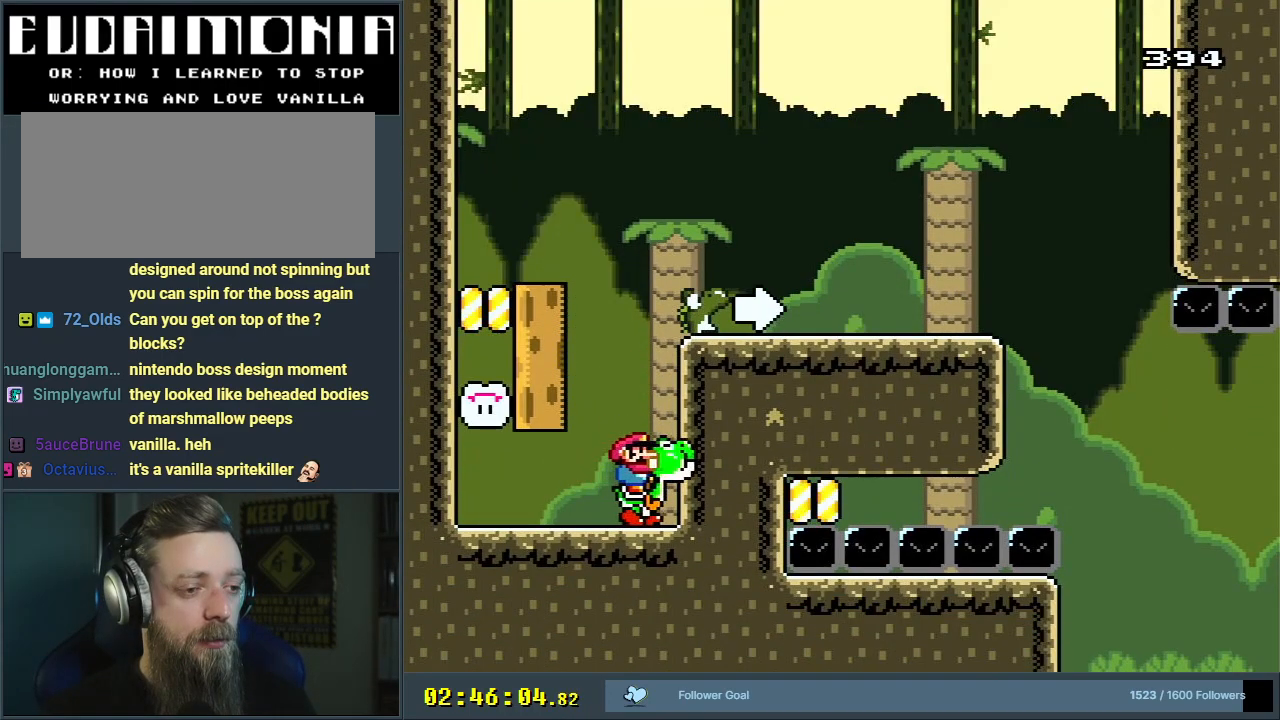
{"buttons": ["B", "Y", "DPAD_RIGHT"], "events": [[83, "B", "down"], [217, "Y", "up"], [317, "Y", "down"]]}
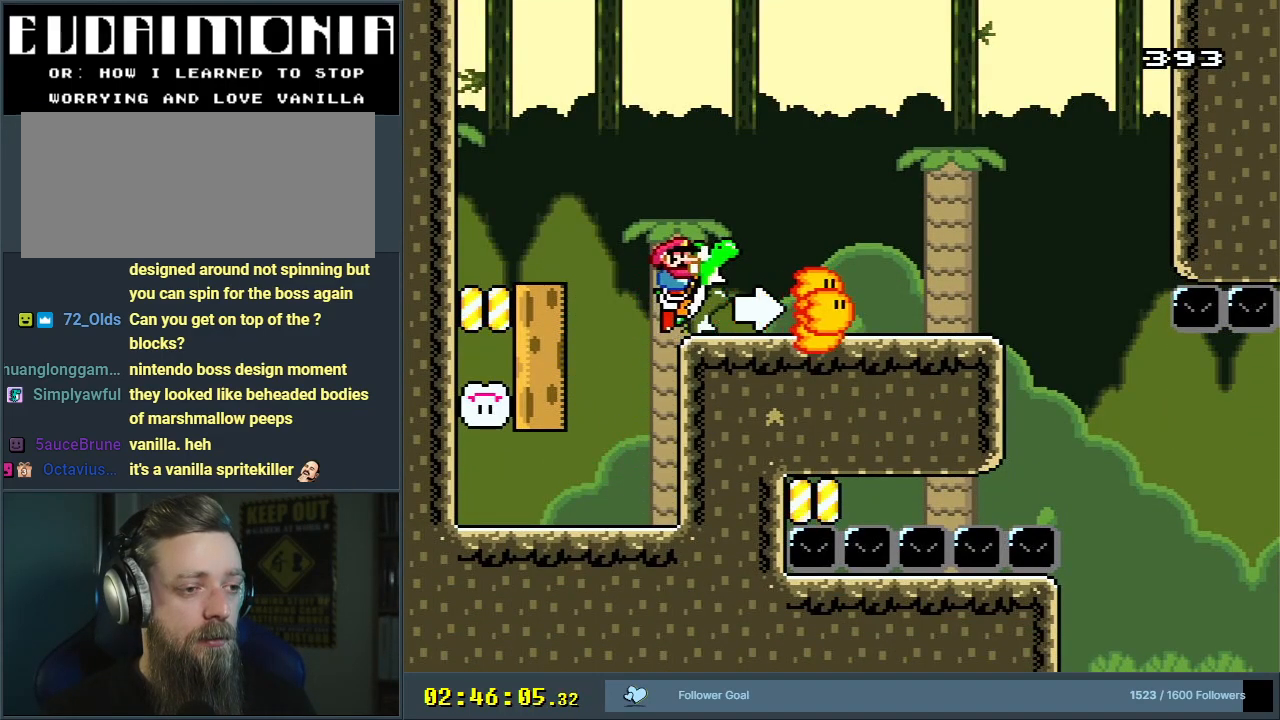
{"buttons": ["B", "Y", "DPAD_RIGHT"], "events": []}
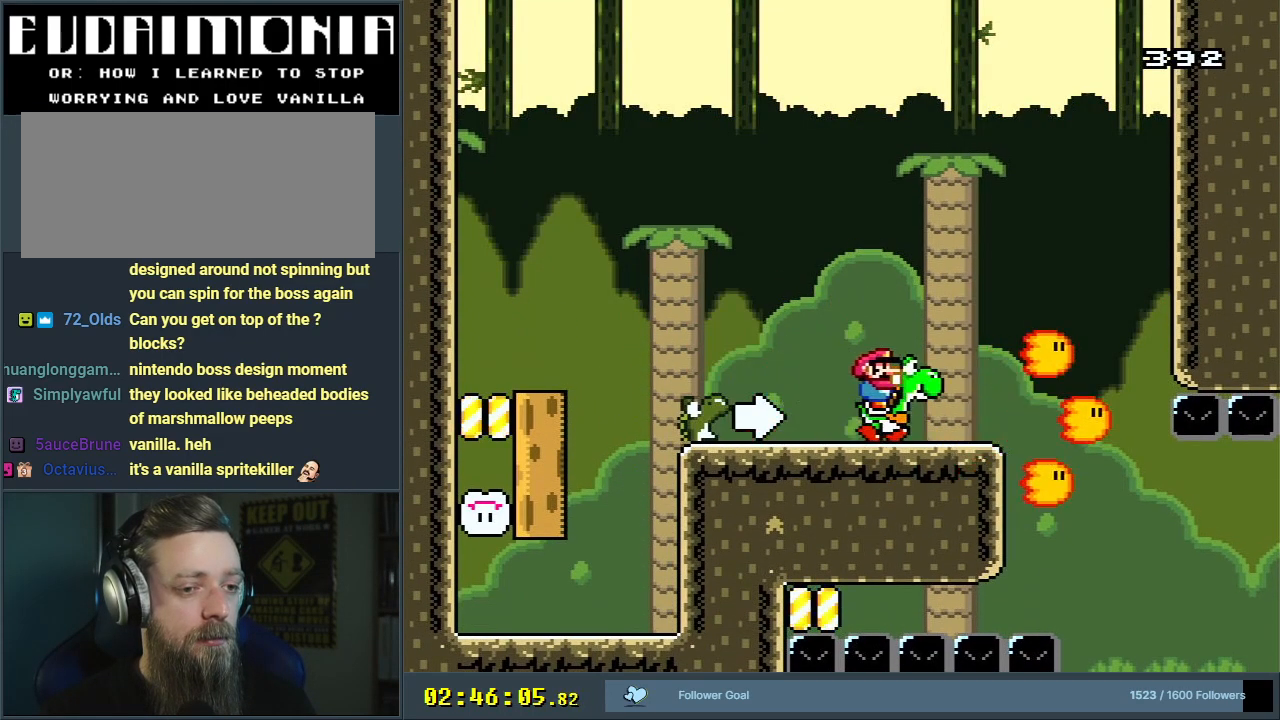
{"buttons": ["B", "Y", "DPAD_RIGHT"], "events": []}
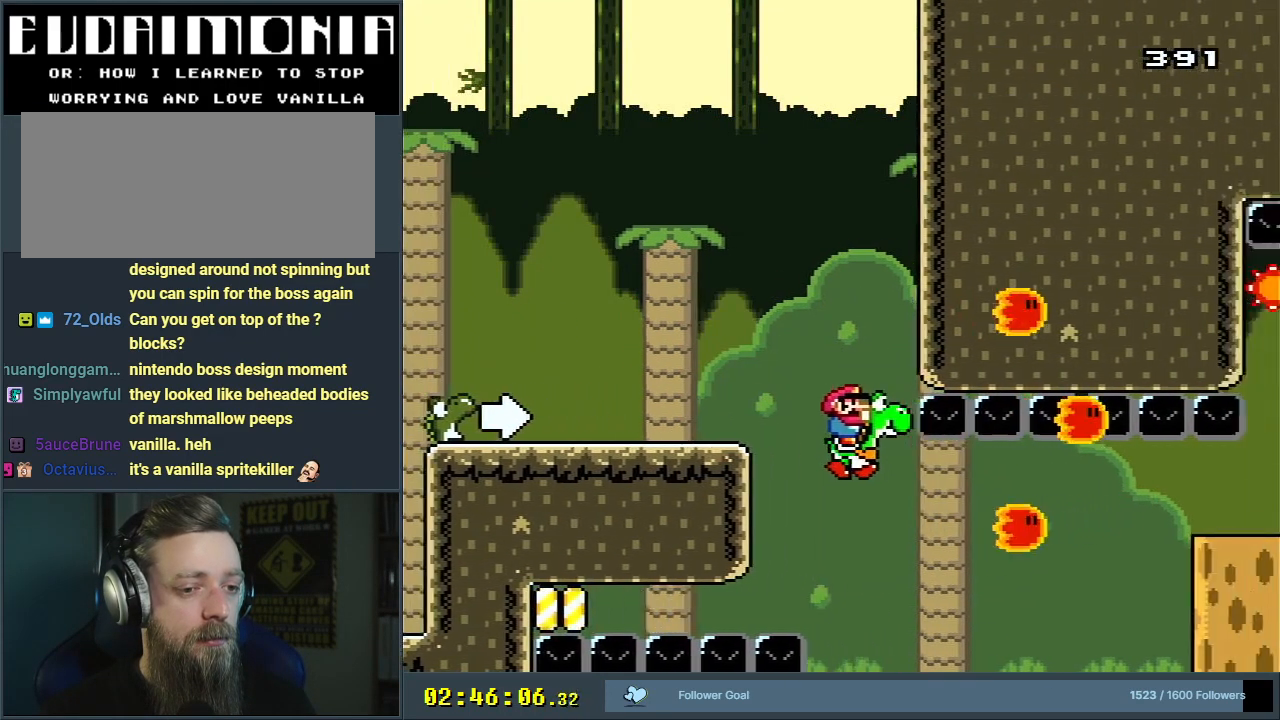
{"buttons": ["A", "B", "X", "Y", "DPAD_RIGHT"], "events": [[350, "X", "down"], [367, "A", "down"]]}
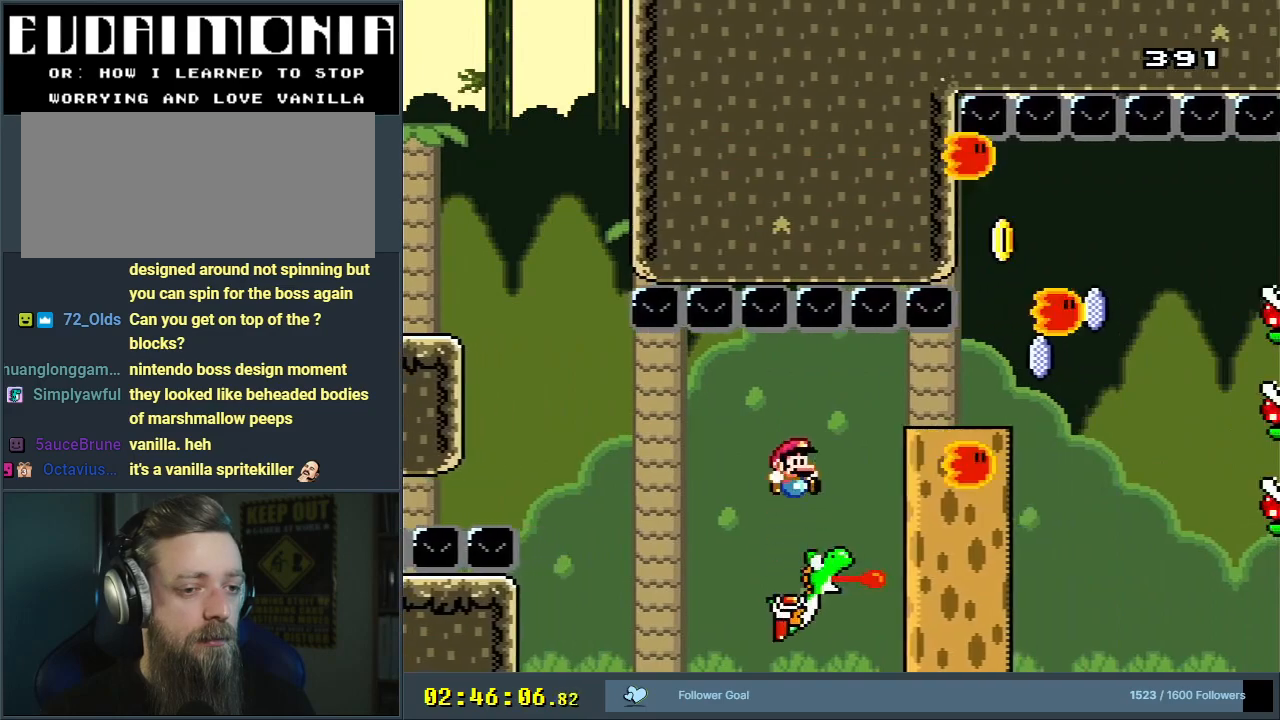
{"buttons": ["A", "X", "DPAD_RIGHT"], "events": [[17, "A", "up"], [50, "X", "up"], [67, "B", "up"], [267, "Y", "up"], [283, "X", "down"], [467, "A", "down"]]}
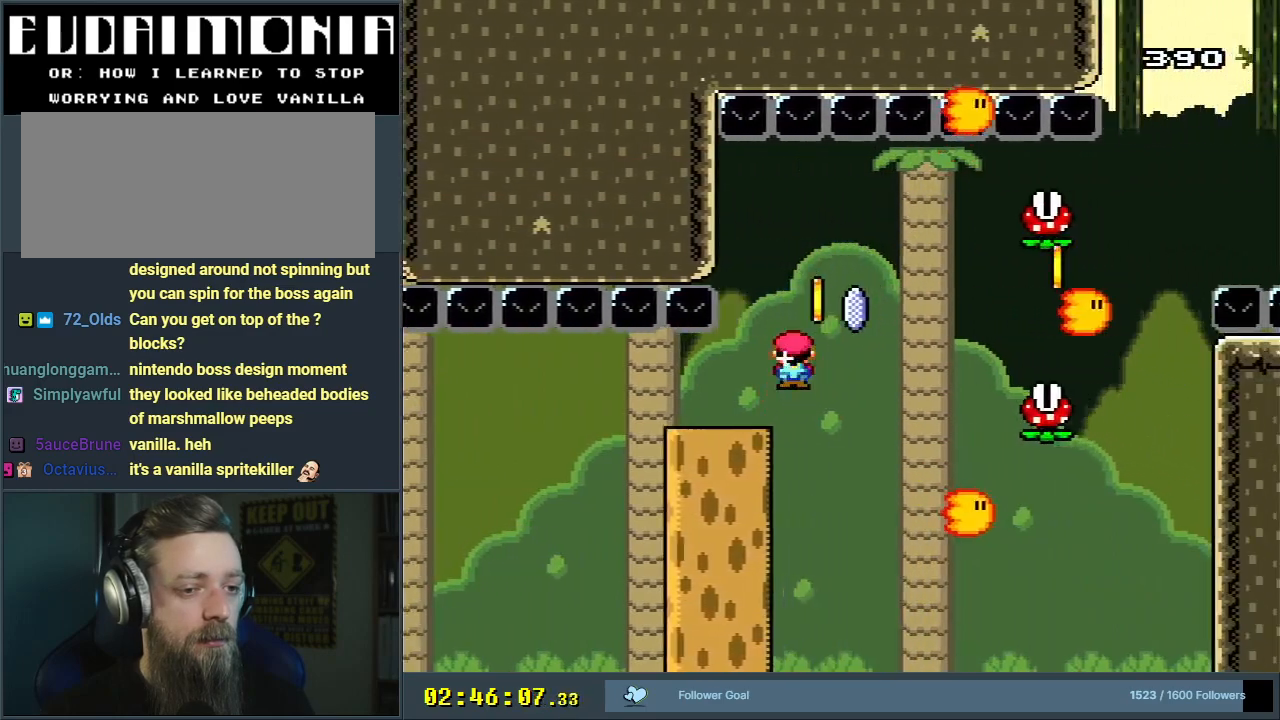
{"buttons": ["A", "X", "DPAD_RIGHT"], "events": [[133, "A", "up"], [267, "A", "down"]]}
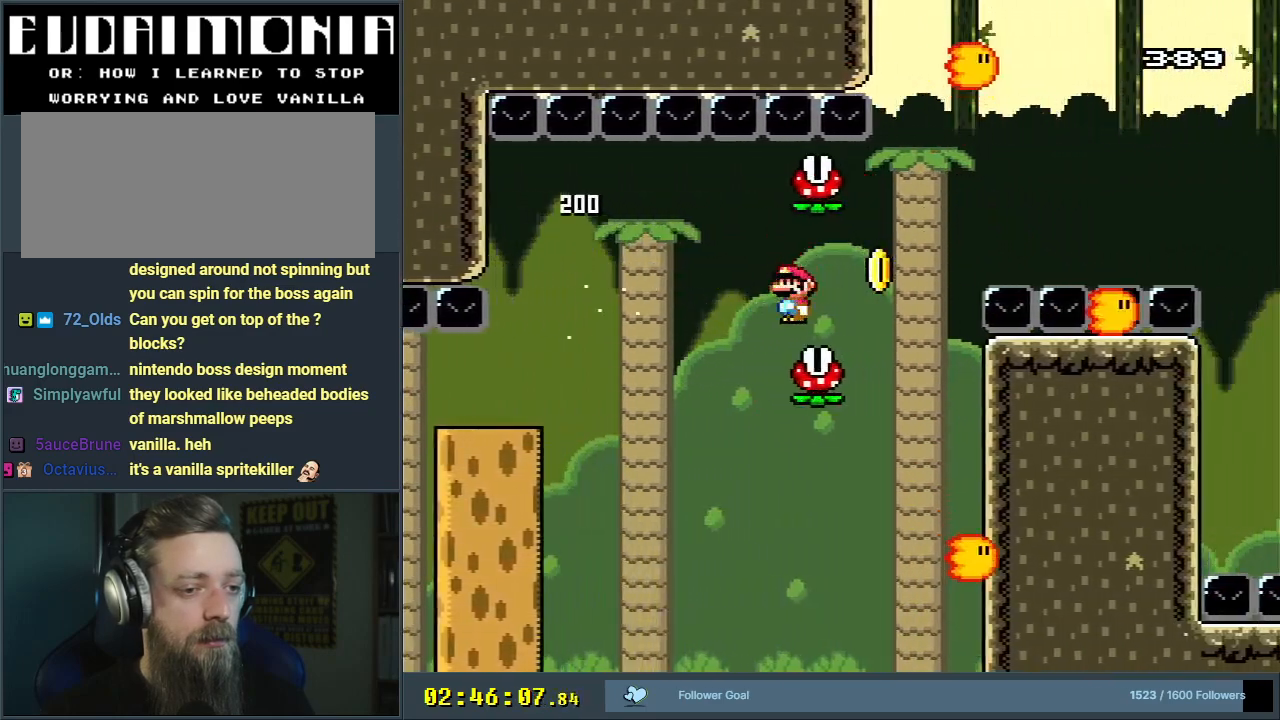
{"buttons": ["A", "X", "DPAD_RIGHT"], "events": []}
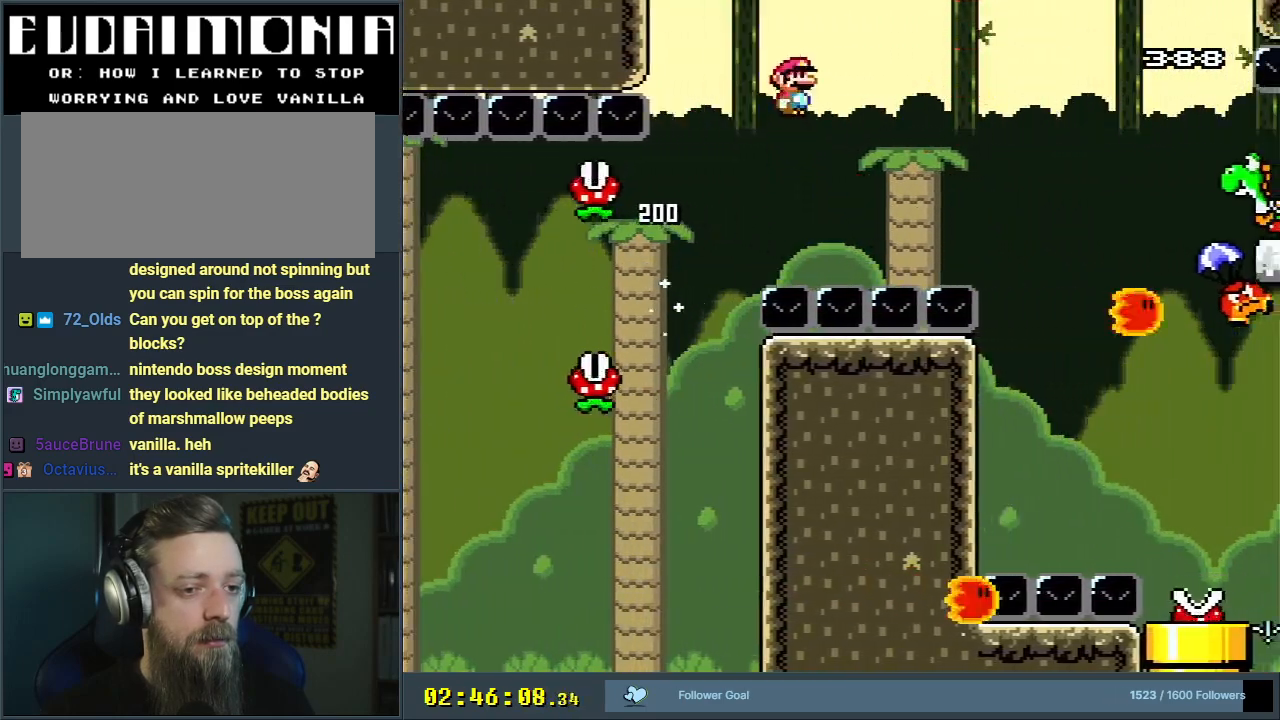
{"buttons": ["A", "X", "DPAD_RIGHT"], "events": []}
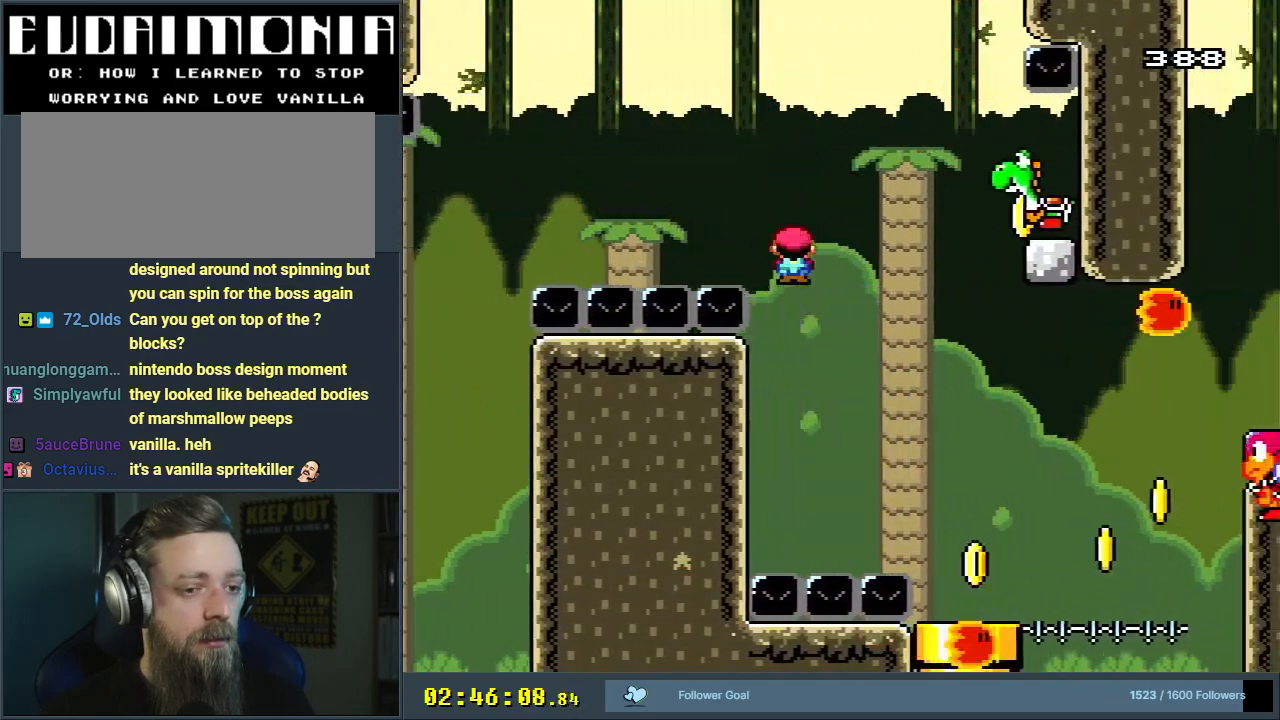
{"buttons": ["A", "X"], "events": [[33, "DPAD_RIGHT", "up"], [350, "DPAD_LEFT", "down"], [500, "DPAD_LEFT", "up"]]}
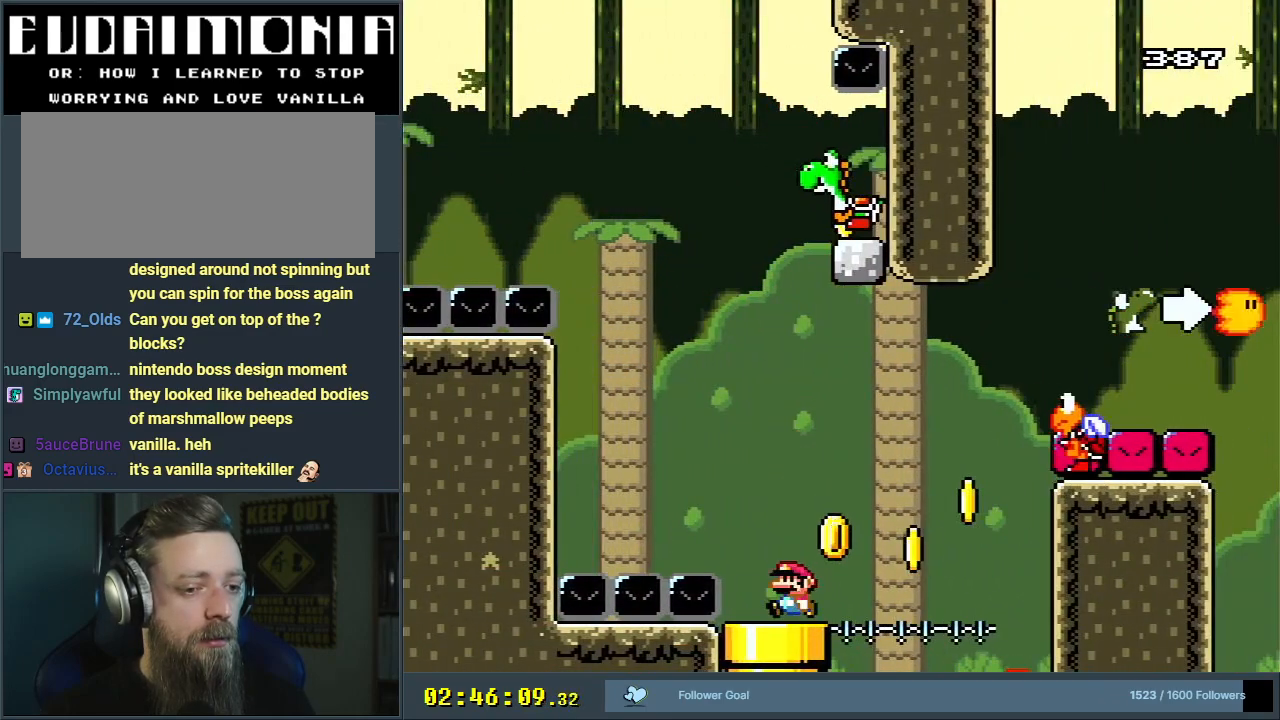
{"buttons": [], "events": [[100, "A", "up"], [150, "START", "down"], [167, "A", "down"], [283, "A", "up"], [383, "START", "up"], [383, "X", "up"]]}
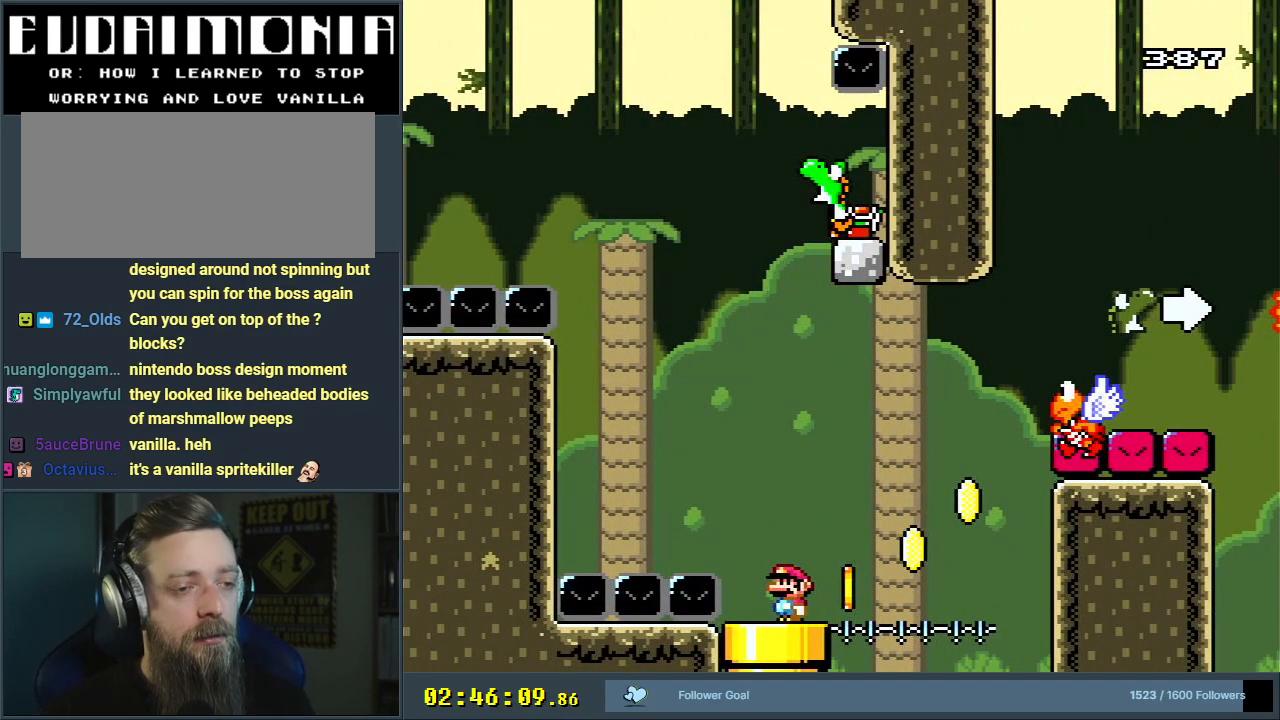
{"buttons": [], "events": []}
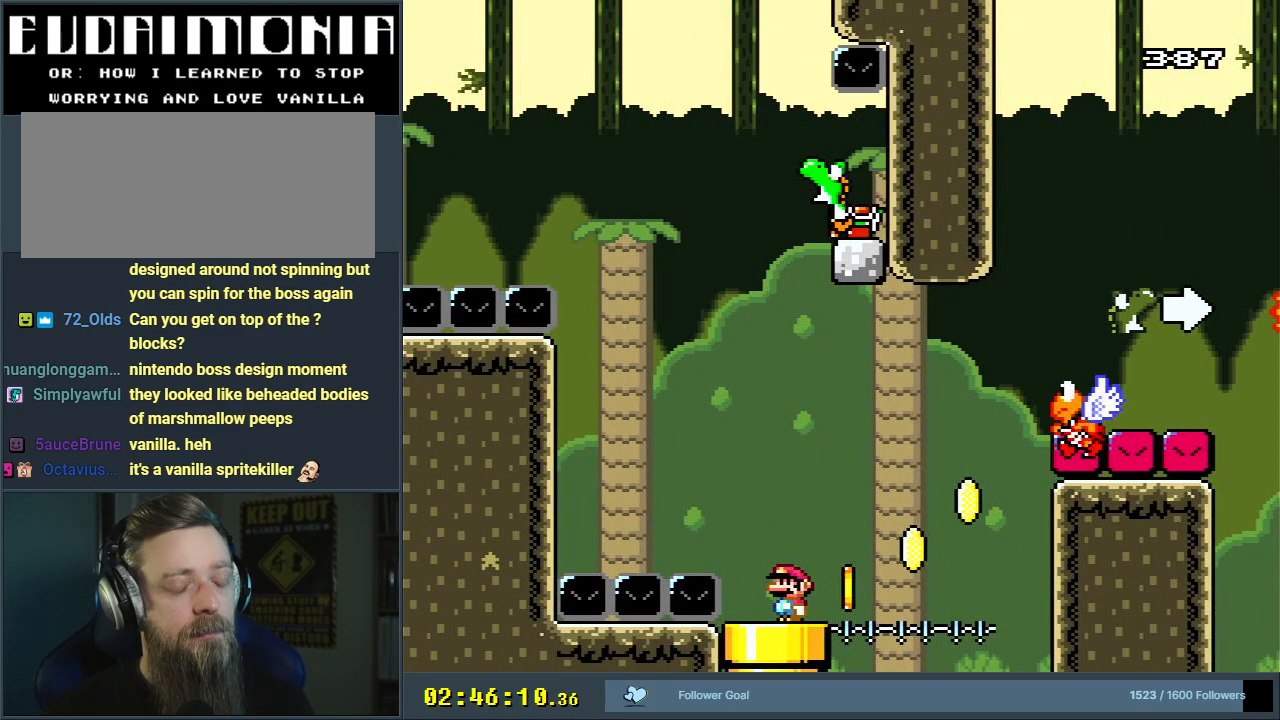
{"buttons": [], "events": []}